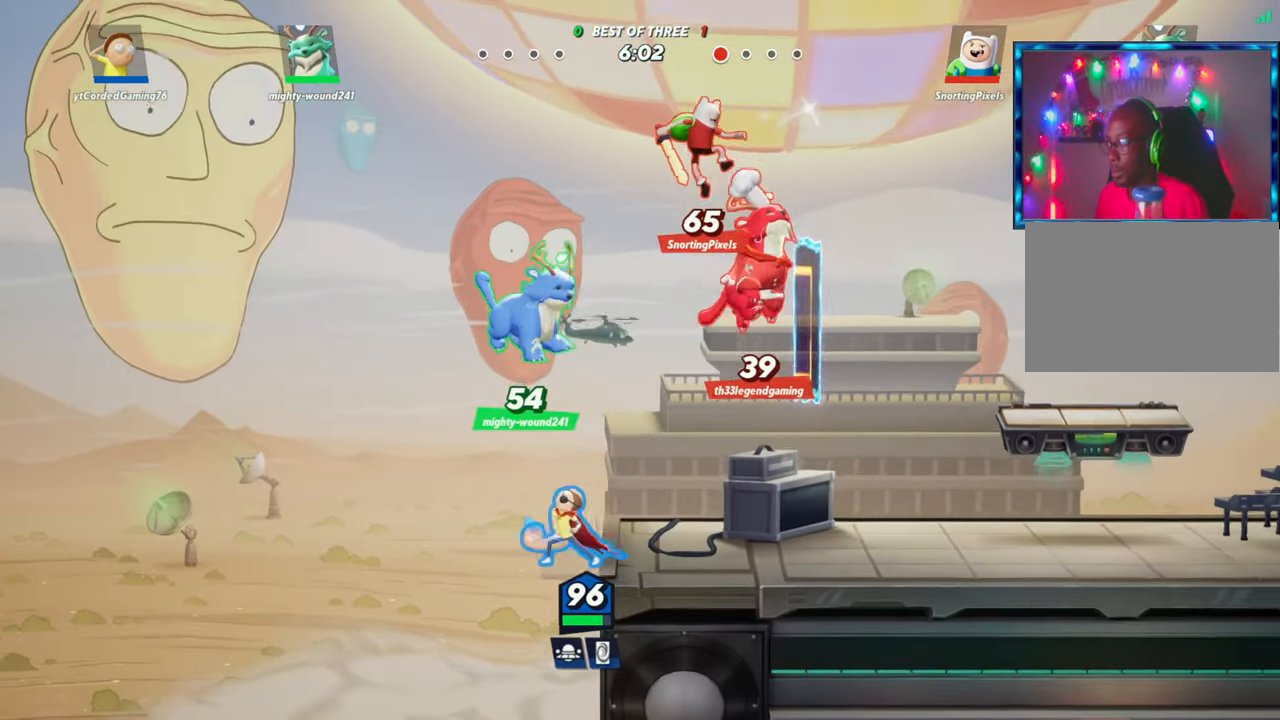
Gameplay with a controller (arcade stick); each line is a JSON object with the inputs held at the frame after it. "events" lists button and stick changes between this image and that frame as [ms after this image, input, new state], when the widget could be followed in between. Not read: L3 R3.
{"buttons": [], "left_stick": "right", "events": [[100, "left_stick", "center"], [150, "left_stick", "right"], [267, "L2", "down"], [383, "L2", "up"], [383, "R2", "down"], [467, "R2", "up"]]}
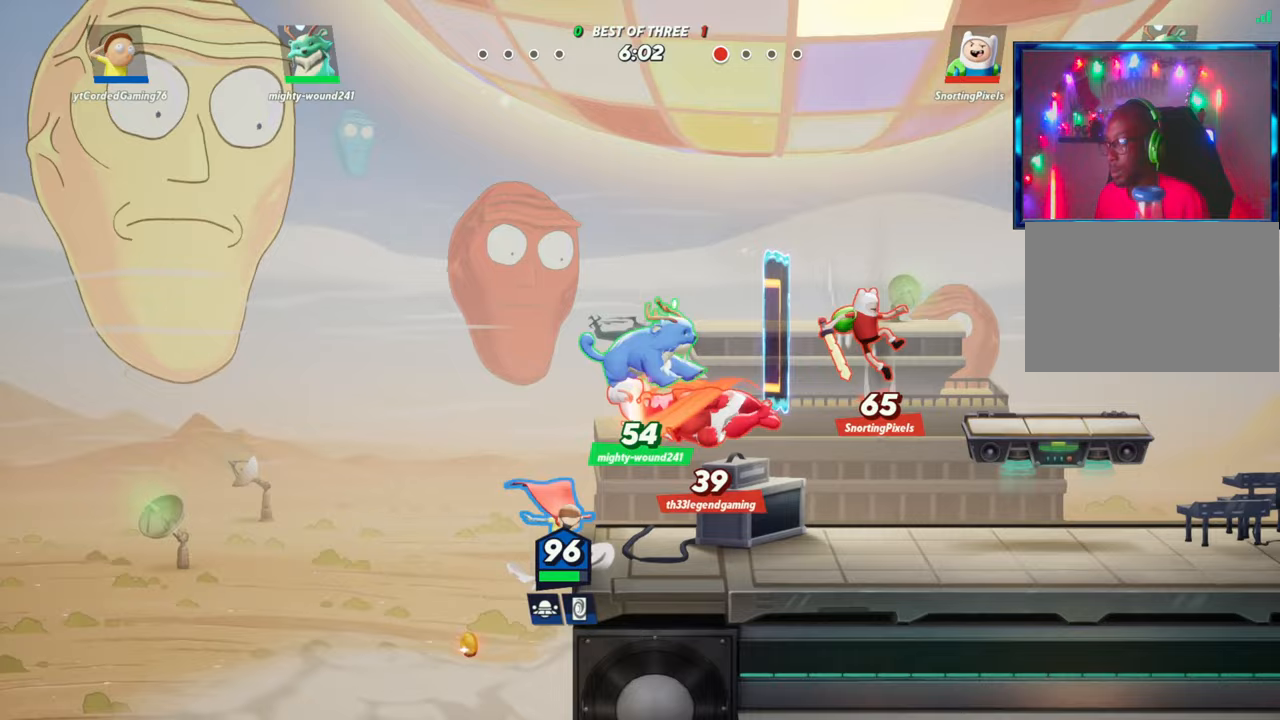
{"buttons": [], "left_stick": "down-left", "events": [[50, "R2", "down"], [233, "R2", "up"], [267, "R2", "down"], [317, "R2", "up"], [450, "left_stick", "down"], [500, "left_stick", "down-left"]]}
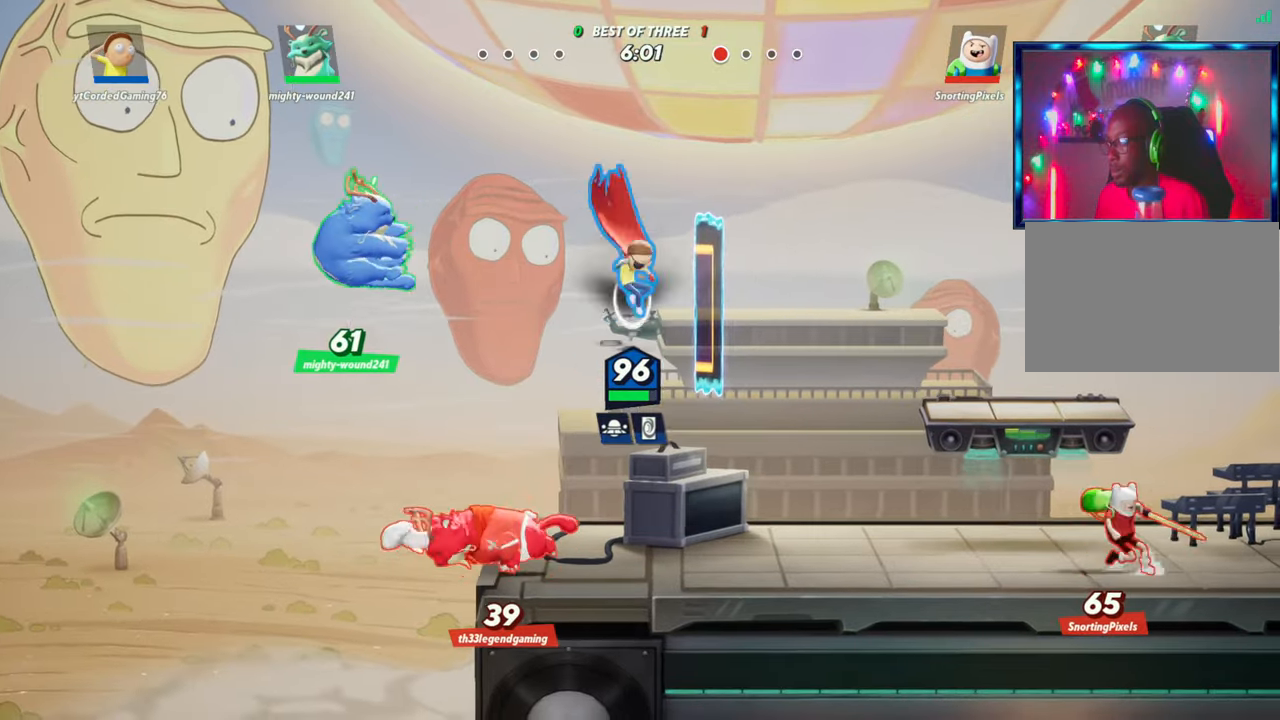
{"buttons": [], "left_stick": "center", "events": [[67, "R1", "down"], [267, "R1", "up"], [317, "left_stick", "left"], [483, "left_stick", "center"]]}
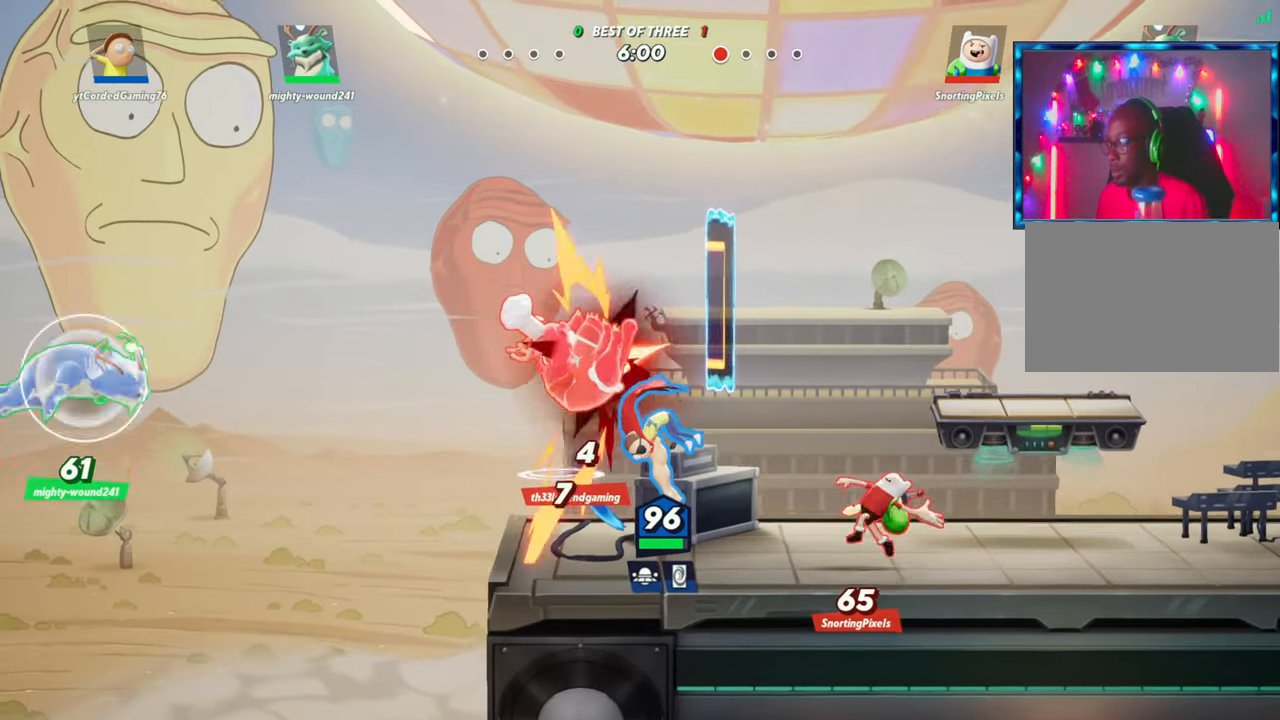
{"buttons": ["L2", "R2"], "left_stick": "up-right", "events": [[33, "left_stick", "left"], [83, "left_stick", "up-left"], [250, "left_stick", "up"], [283, "L2", "down"], [367, "R2", "down"], [400, "L2", "up"], [417, "R2", "up"], [483, "R2", "down"], [483, "left_stick", "up-right"], [500, "L2", "down"]]}
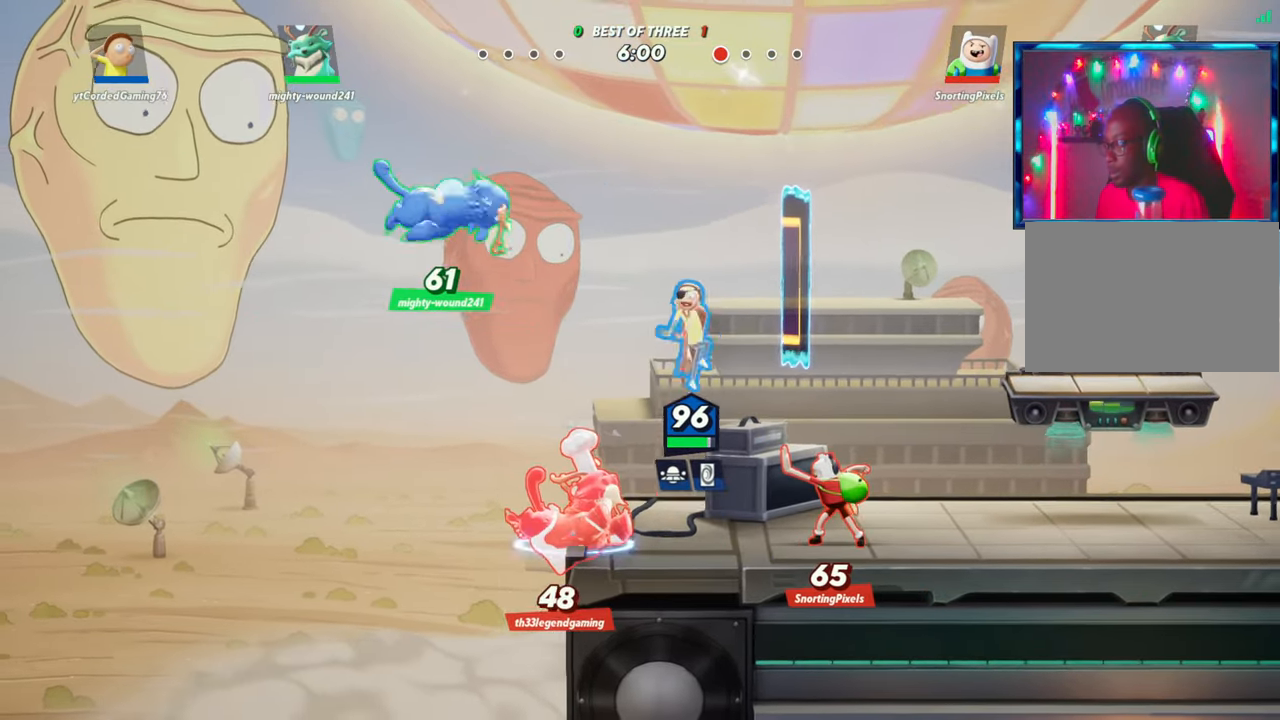
{"buttons": [], "left_stick": "right", "events": [[33, "L2", "up"], [33, "R2", "up"], [83, "left_stick", "right"], [200, "L1", "down"], [450, "L1", "up"]]}
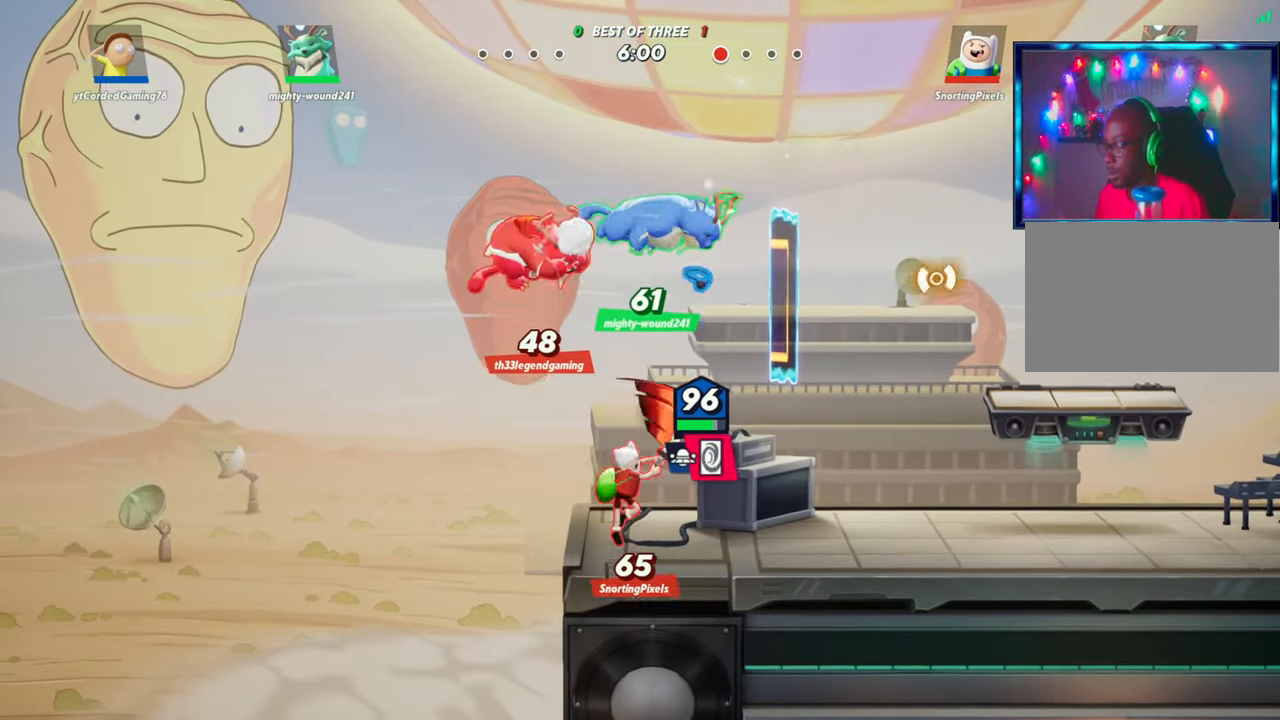
{"buttons": ["R1"], "left_stick": "left", "events": [[100, "left_stick", "center"], [333, "left_stick", "left"], [433, "R1", "down"]]}
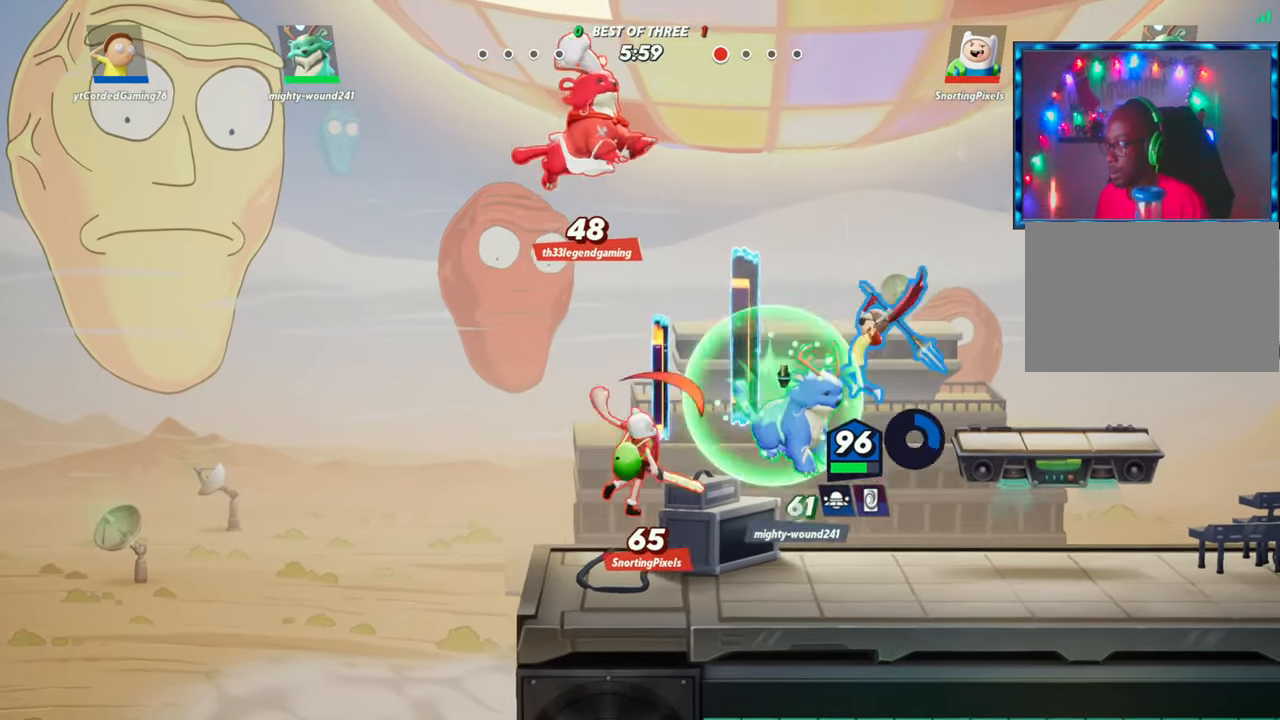
{"buttons": [], "left_stick": "left", "events": [[17, "left_stick", "down-left"], [100, "R1", "up"], [200, "left_stick", "center"], [467, "left_stick", "left"]]}
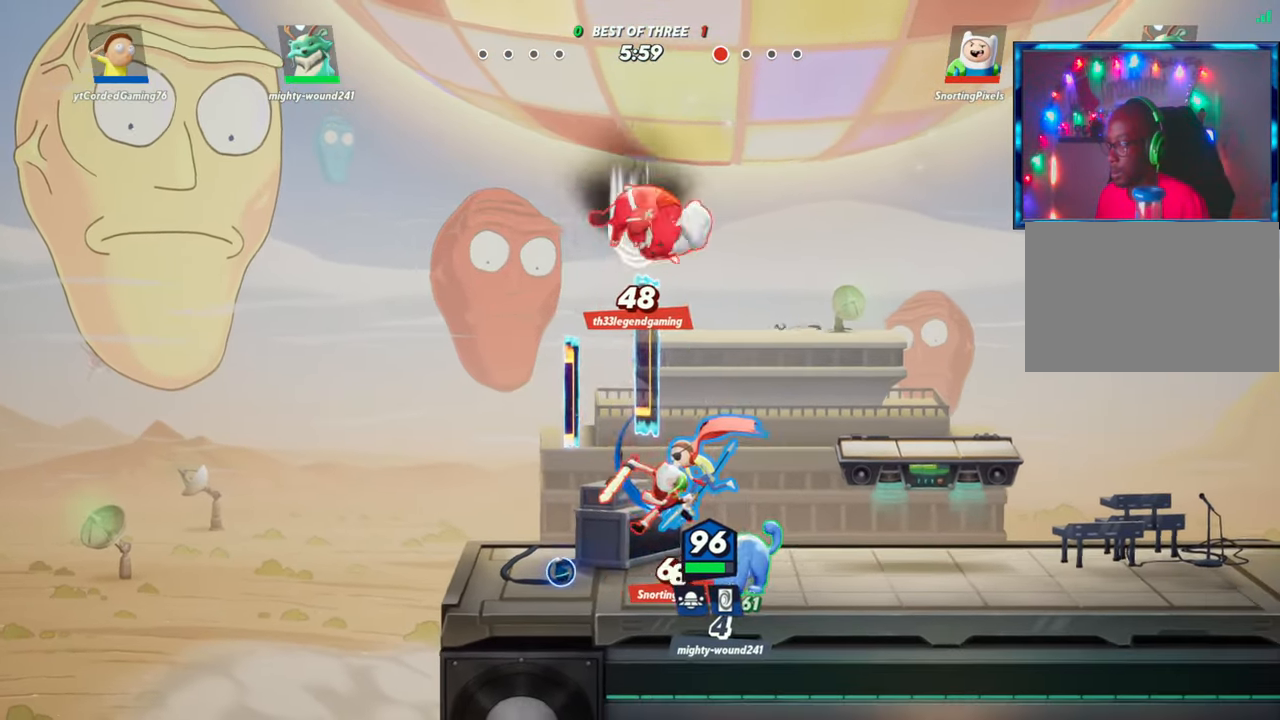
{"buttons": [], "left_stick": "left", "events": [[133, "R1", "down"], [233, "R1", "up"]]}
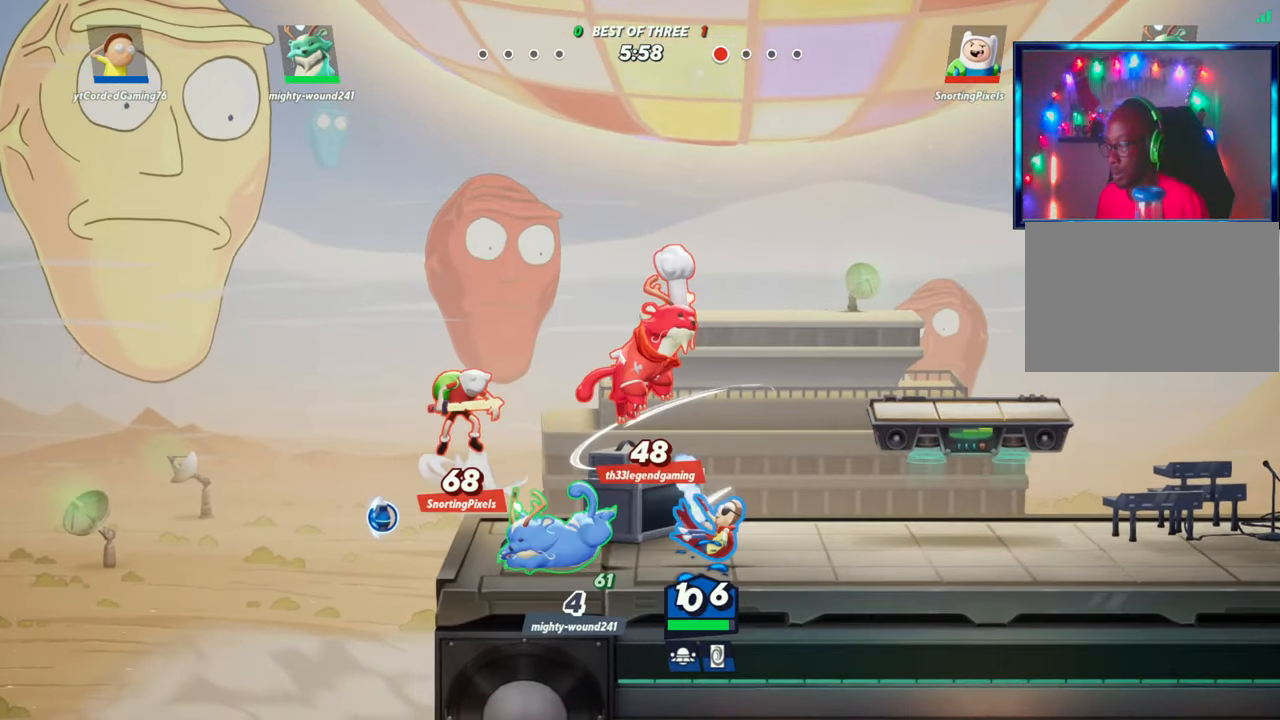
{"buttons": [], "left_stick": "right", "events": [[67, "left_stick", "center"], [217, "left_stick", "right"]]}
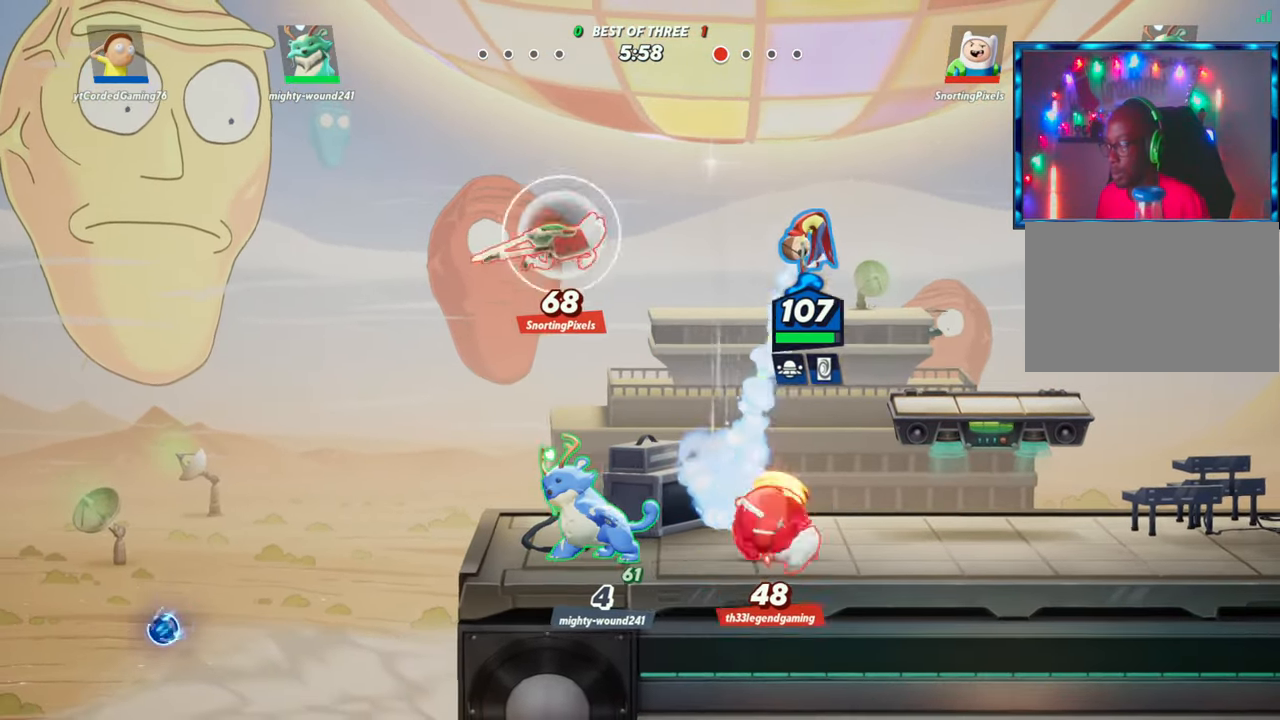
{"buttons": [], "left_stick": "right", "events": []}
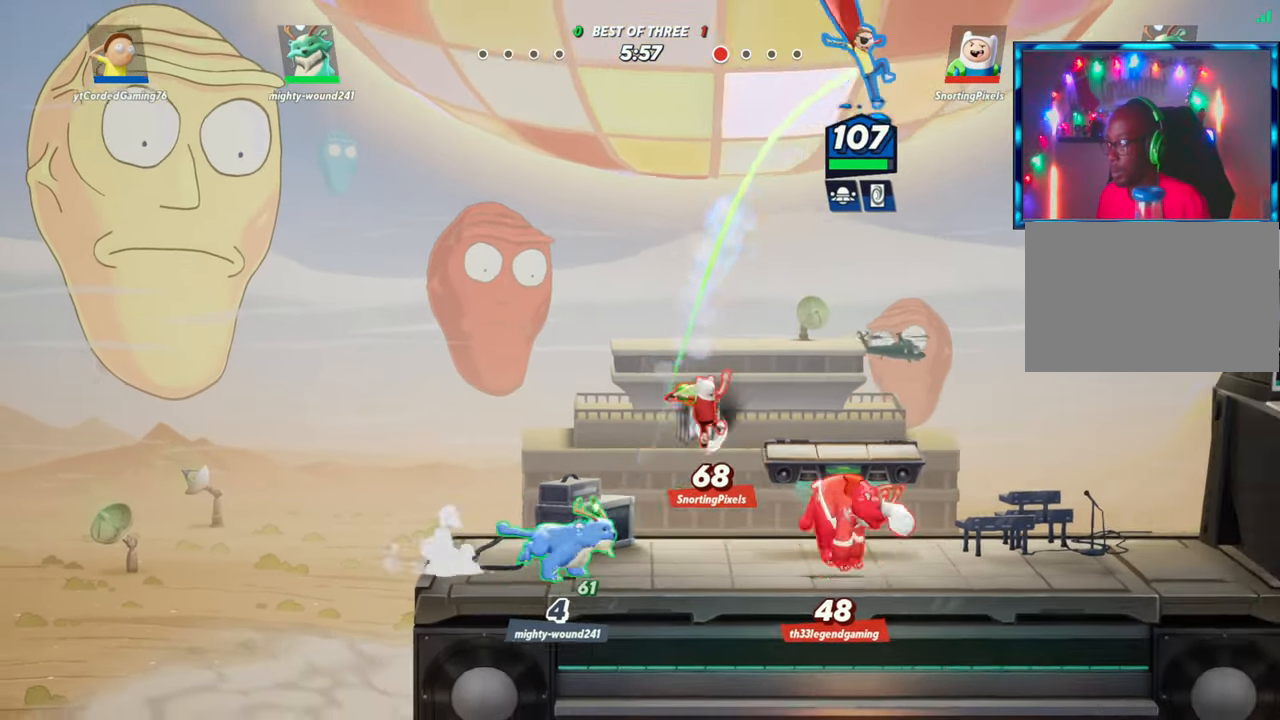
{"buttons": [], "left_stick": "down-left", "events": [[267, "left_stick", "down"], [467, "left_stick", "down-left"]]}
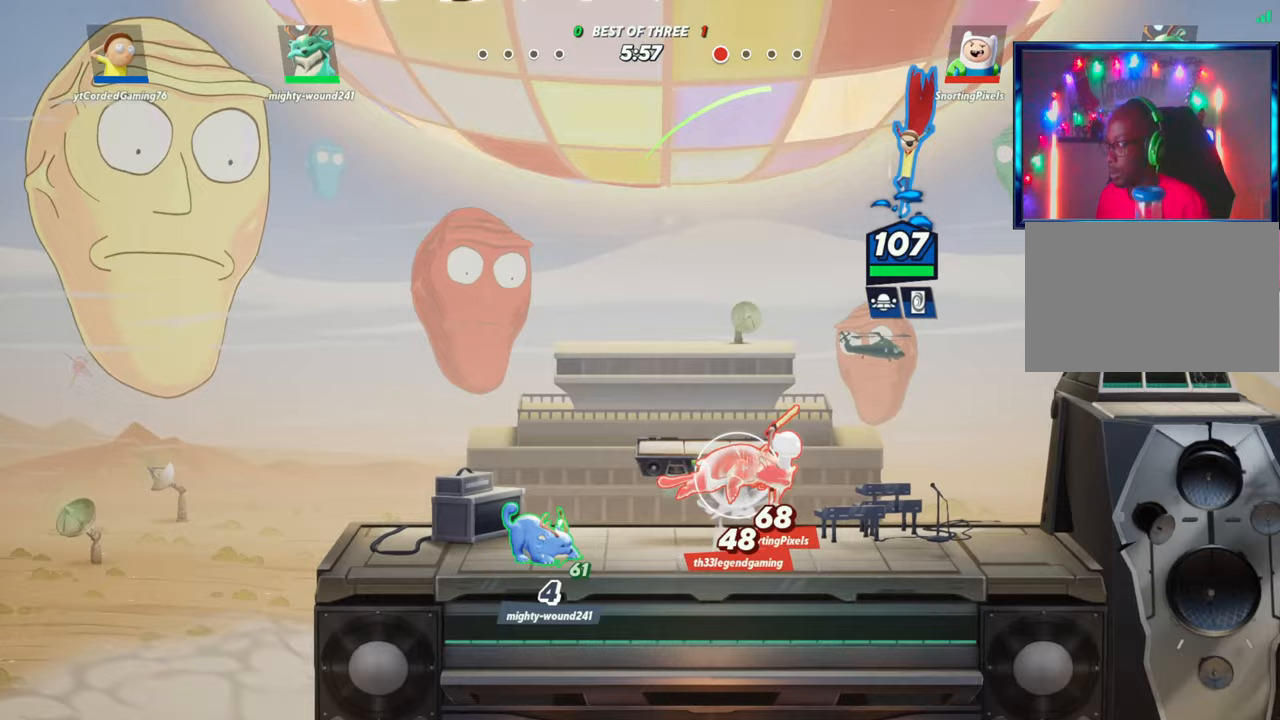
{"buttons": [], "left_stick": "down", "events": [[217, "R1", "down"], [233, "left_stick", "down"], [300, "R1", "up"]]}
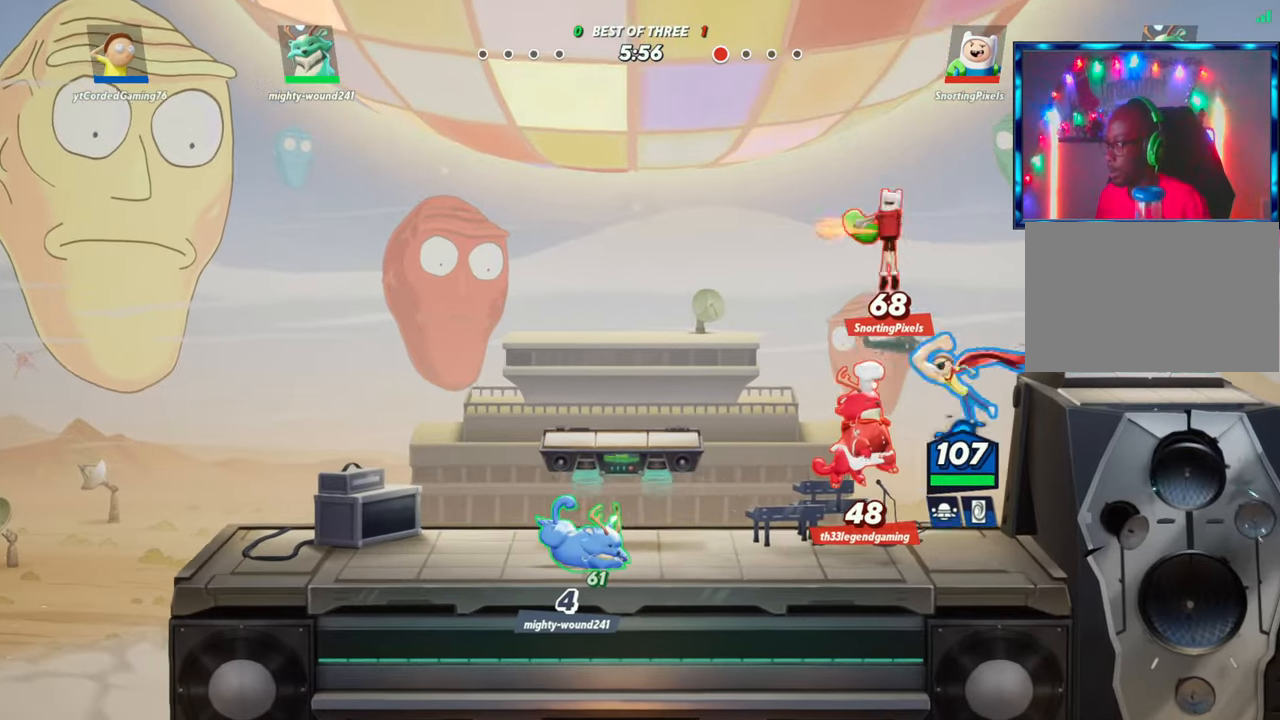
{"buttons": ["R1"], "left_stick": "up", "events": [[33, "left_stick", "center"], [200, "left_stick", "left"], [333, "left_stick", "up-left"], [433, "left_stick", "up"], [500, "R1", "down"]]}
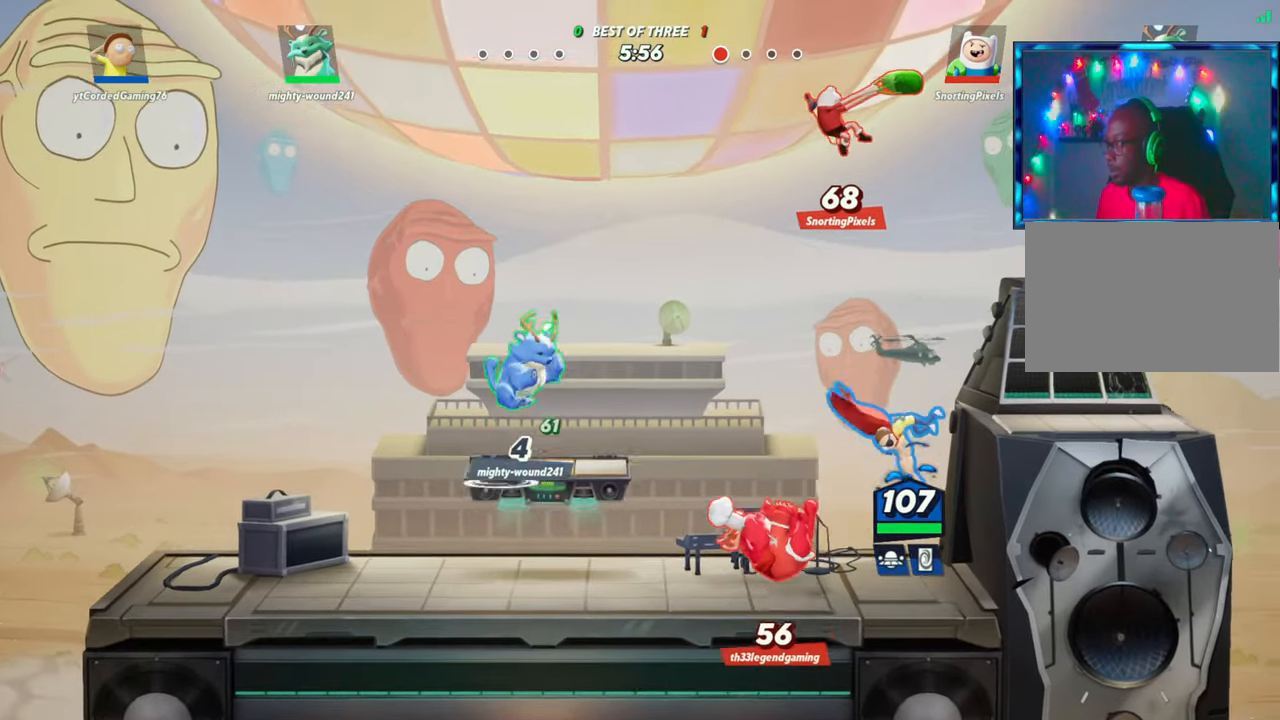
{"buttons": [], "left_stick": "left", "events": [[317, "left_stick", "left"], [333, "R1", "up"]]}
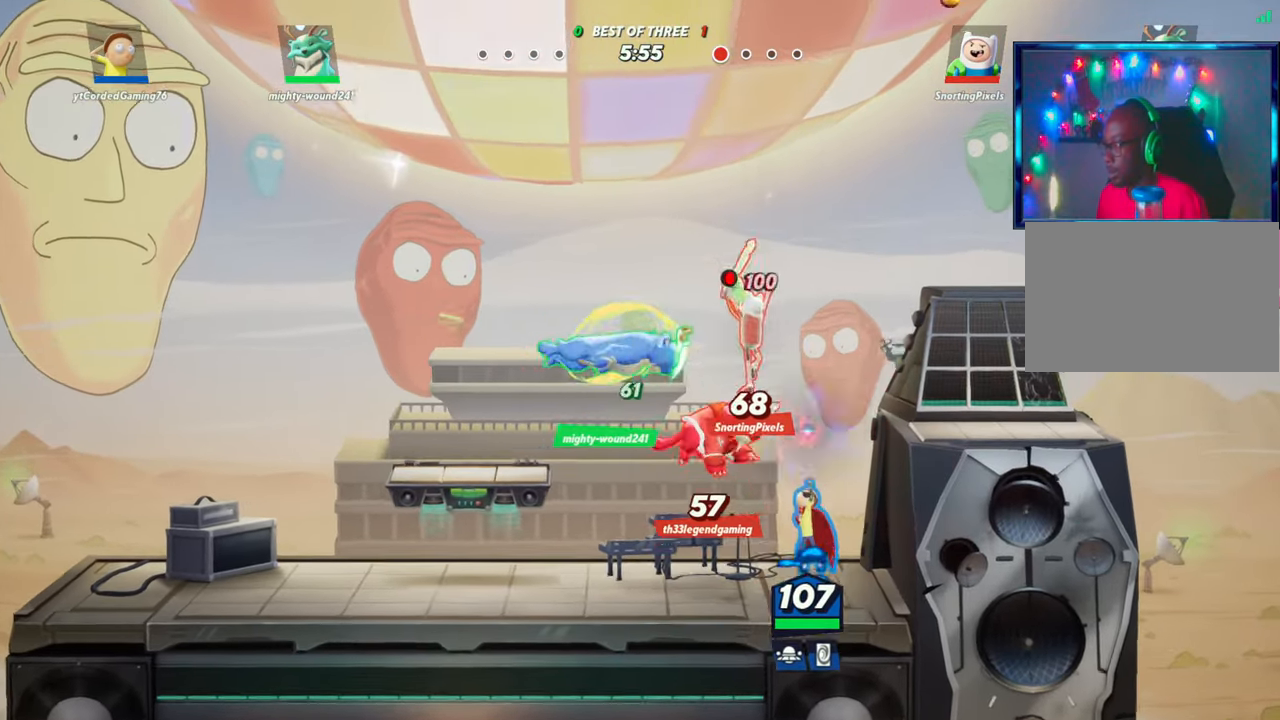
{"buttons": [], "left_stick": "right", "events": [[233, "L2", "down"], [367, "L2", "up"], [483, "left_stick", "right"]]}
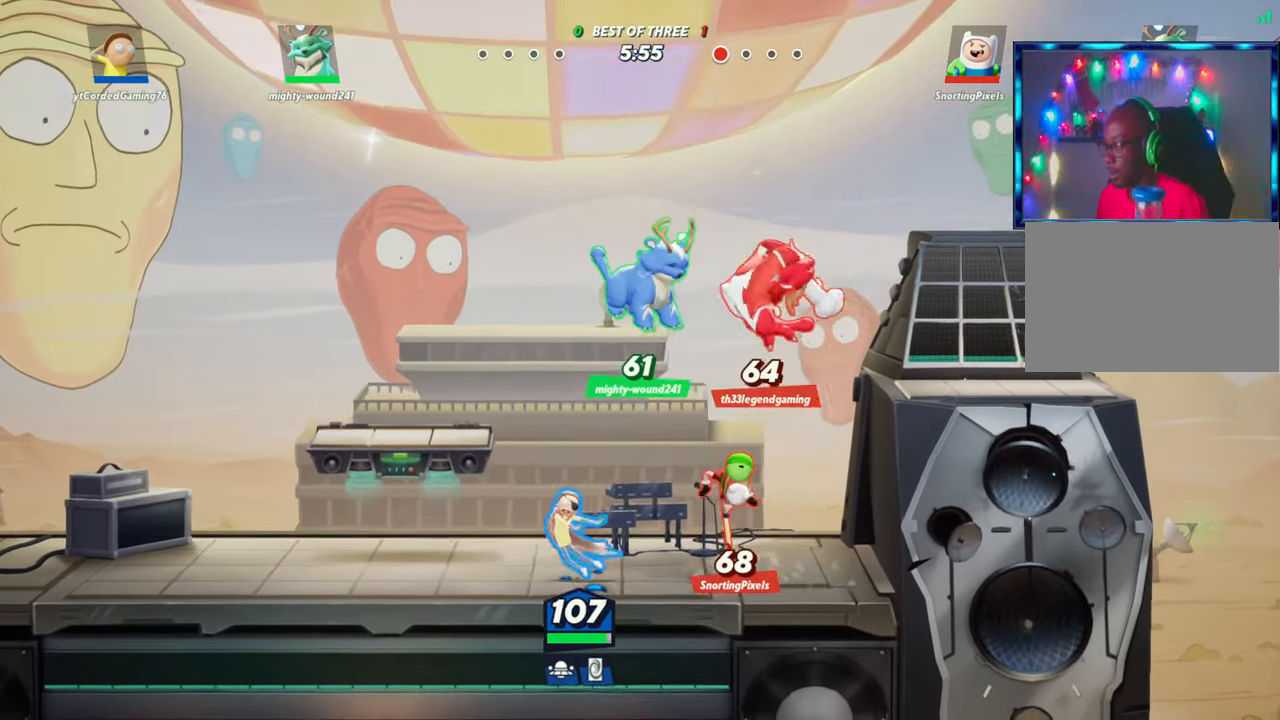
{"buttons": [], "left_stick": "right", "events": [[33, "R1", "down"], [117, "R1", "up"], [200, "R1", "down"], [250, "R1", "up"], [300, "R1", "down"], [367, "R1", "up"], [433, "R1", "down"], [483, "R1", "up"]]}
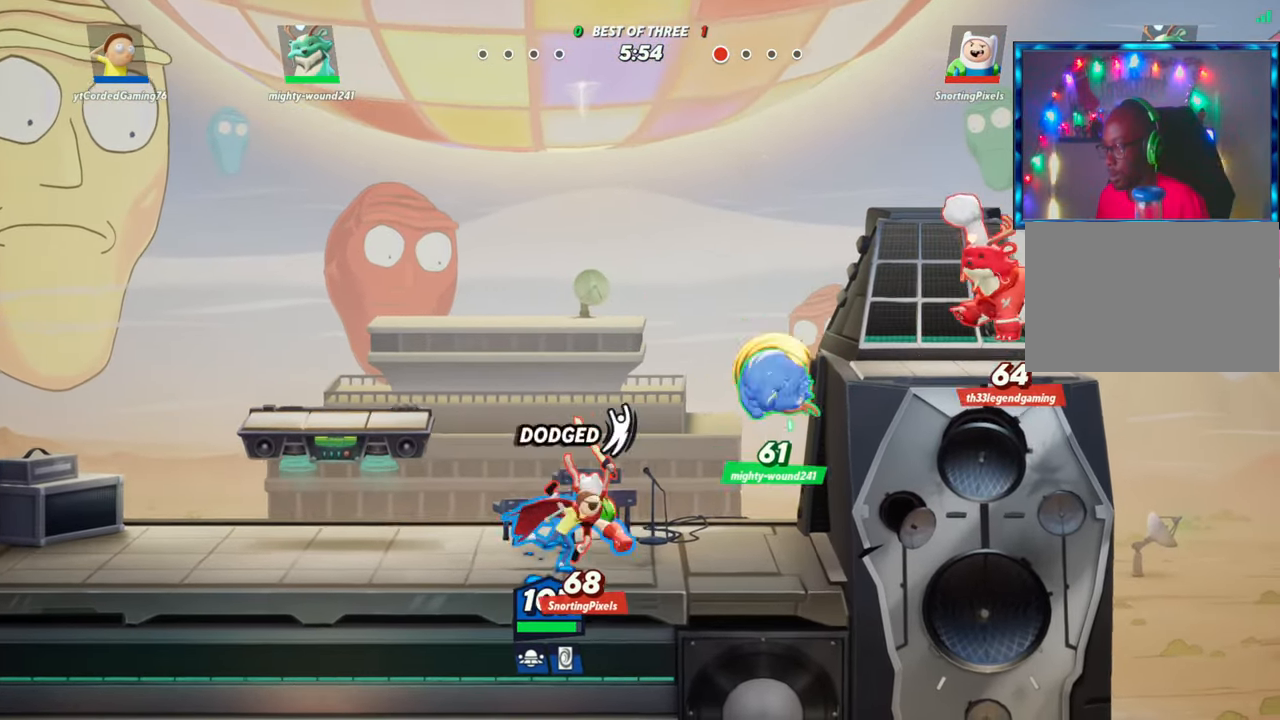
{"buttons": [], "left_stick": "center", "events": [[50, "R1", "down"], [100, "R1", "up"], [167, "R1", "down"], [217, "R1", "up"], [283, "R1", "down"], [350, "R1", "up"], [483, "left_stick", "center"]]}
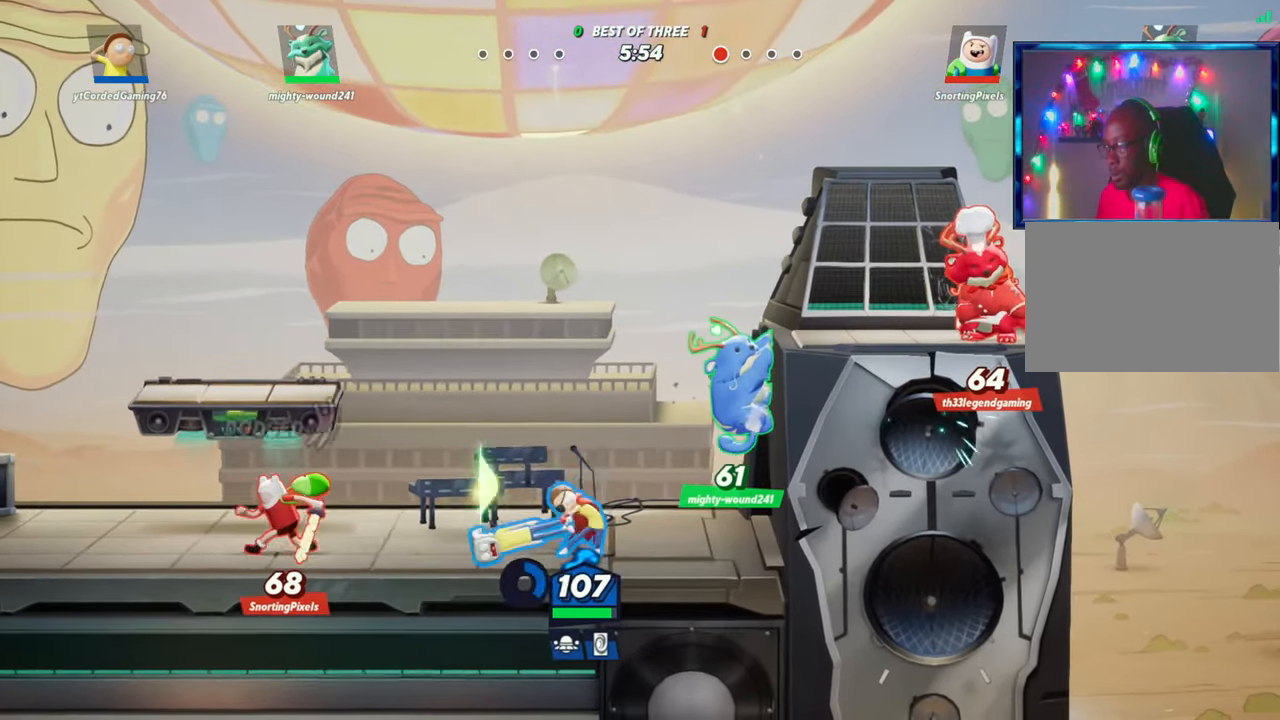
{"buttons": ["L1"], "left_stick": "left", "events": [[17, "left_stick", "left"], [500, "L1", "down"]]}
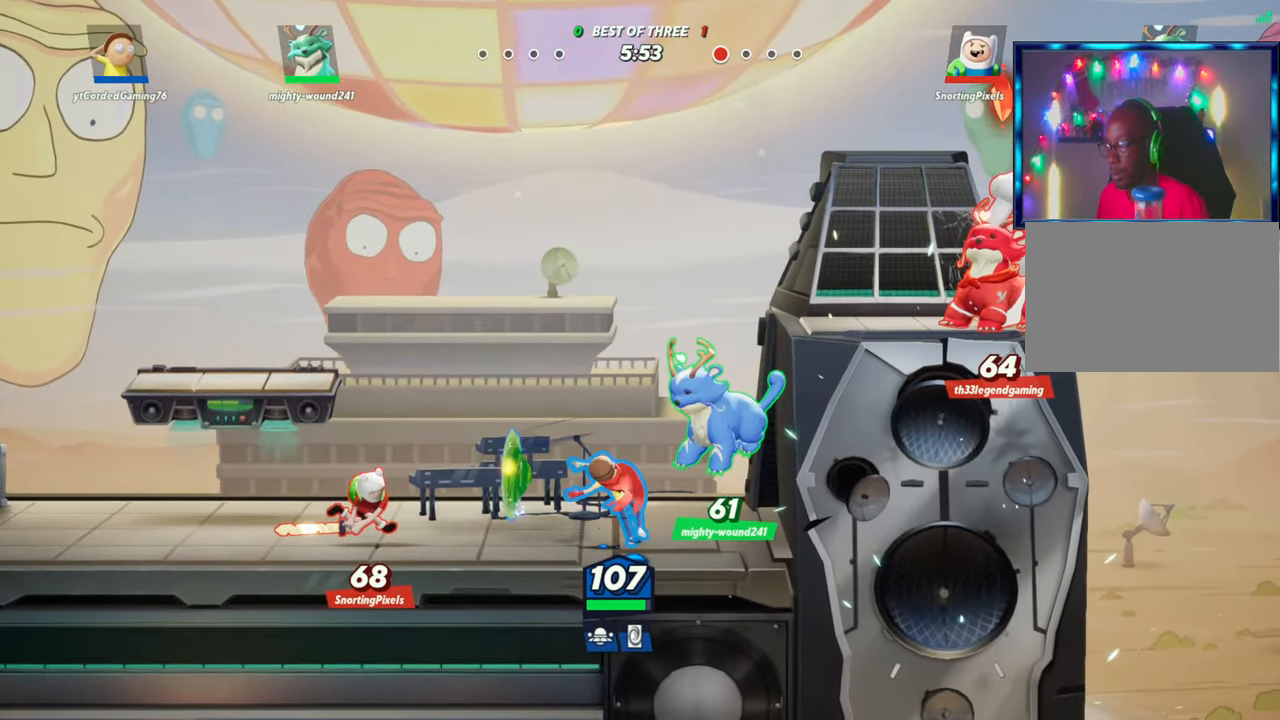
{"buttons": [], "left_stick": "center", "events": [[200, "L1", "up"], [283, "left_stick", "center"], [350, "L2", "down"], [417, "R2", "down"], [433, "L2", "up"], [500, "R2", "up"]]}
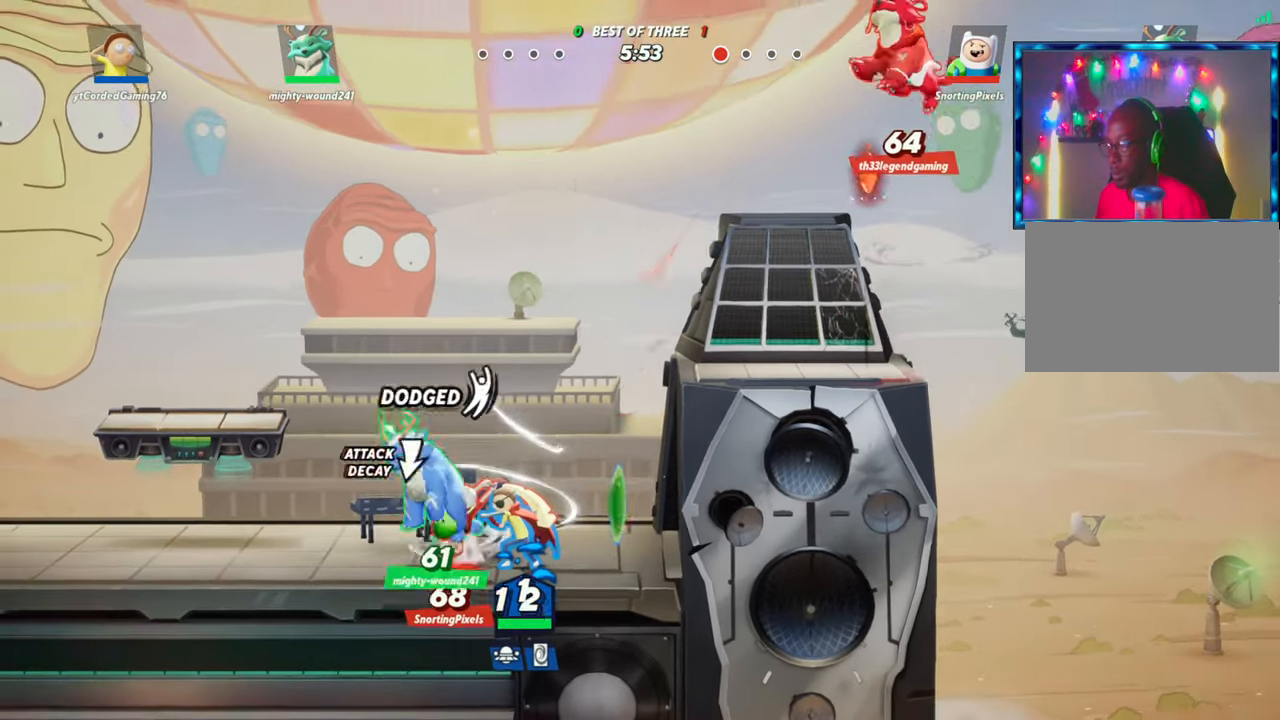
{"buttons": [], "left_stick": "left", "events": [[117, "left_stick", "left"]]}
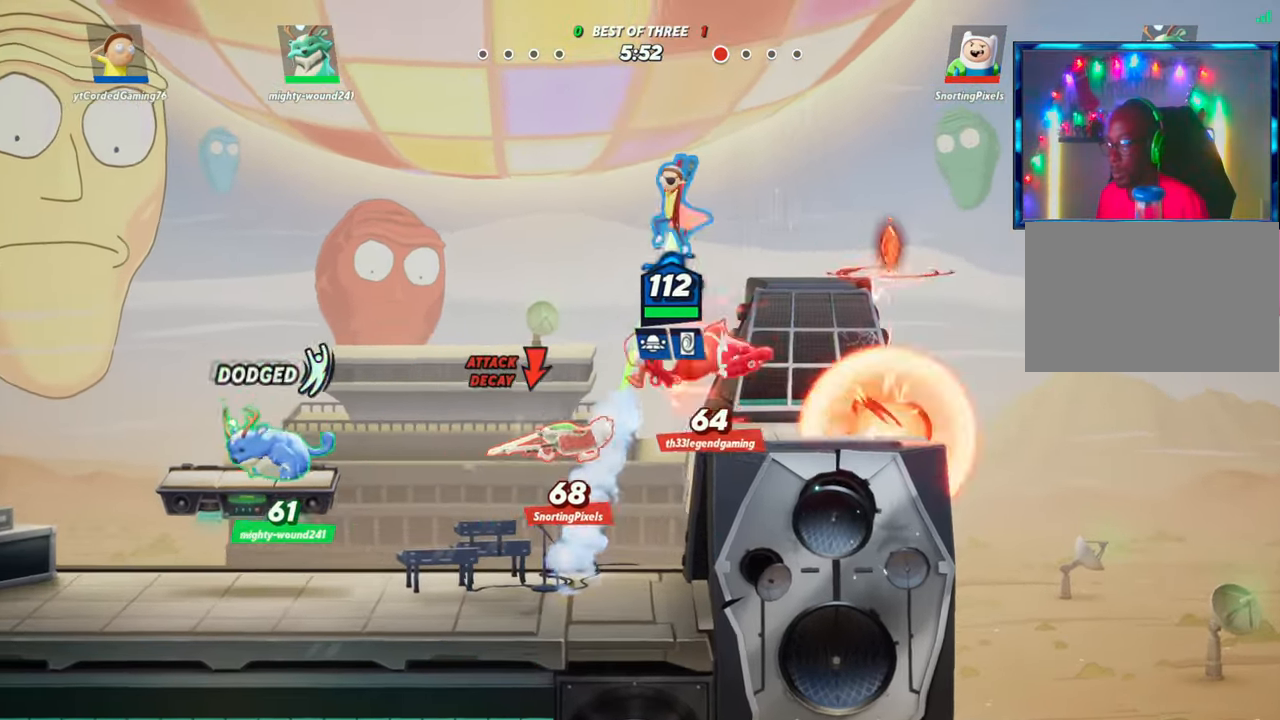
{"buttons": [], "left_stick": "left", "events": [[117, "L2", "down"], [150, "R2", "down"], [233, "R2", "up"], [267, "L2", "up"]]}
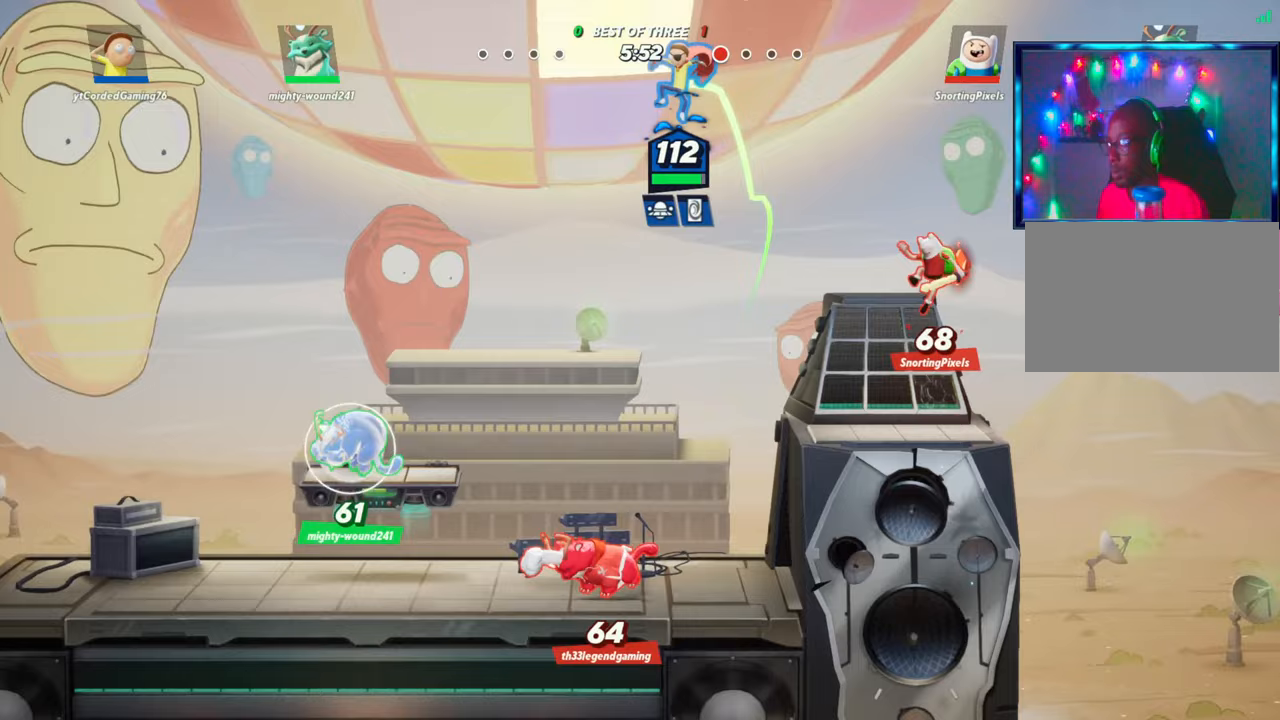
{"buttons": ["R1"], "left_stick": "down", "events": [[133, "left_stick", "down"], [217, "left_stick", "down-right"], [467, "R1", "down"], [467, "left_stick", "down"]]}
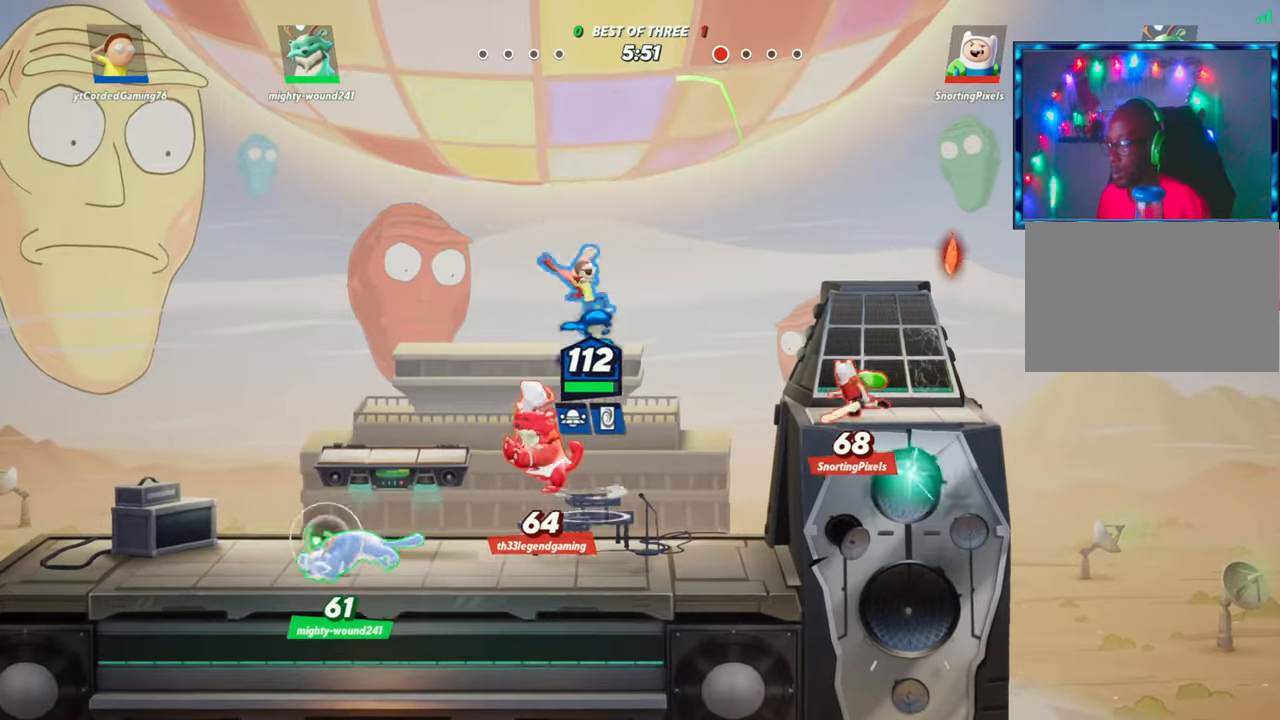
{"buttons": [], "left_stick": "down", "events": [[67, "R1", "up"], [267, "left_stick", "down-right"], [433, "left_stick", "down"]]}
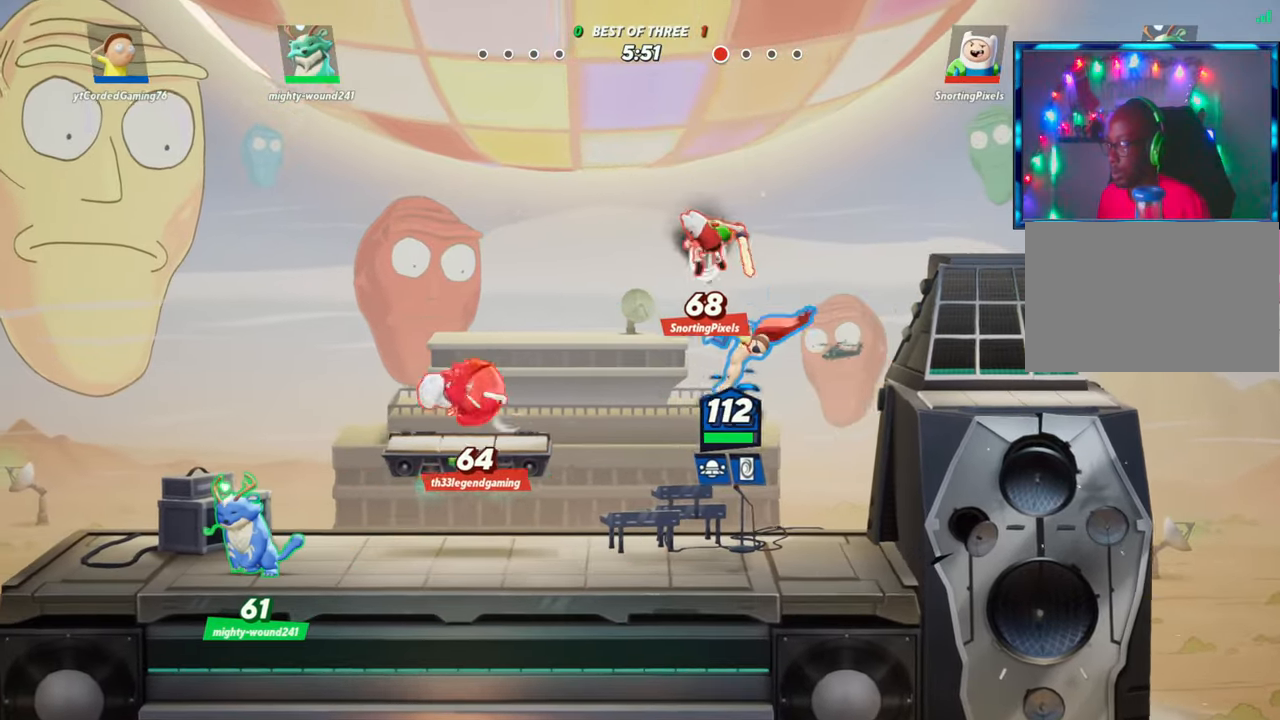
{"buttons": [], "left_stick": "down", "events": [[100, "left_stick", "down-right"], [150, "L2", "down"], [217, "left_stick", "down"], [317, "L2", "up"]]}
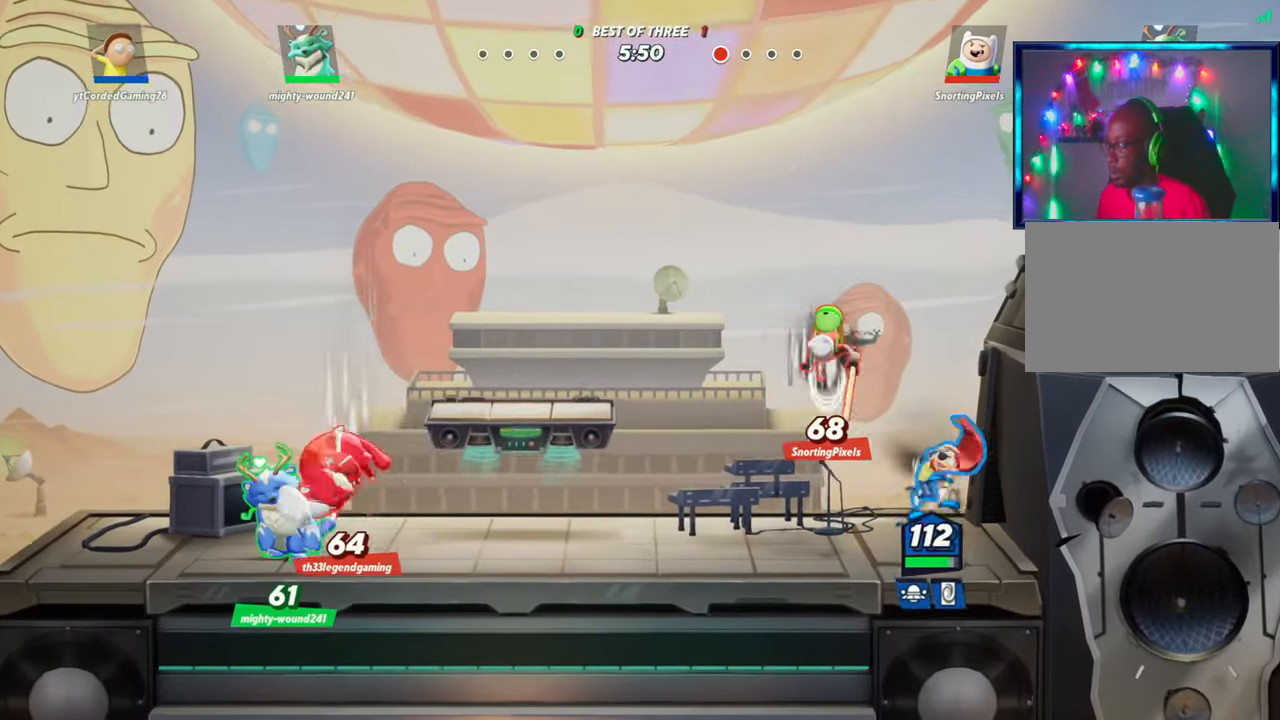
{"buttons": ["L1"], "left_stick": "down", "events": [[117, "L1", "down"], [200, "L1", "up"], [250, "L1", "down"], [333, "L1", "up"], [350, "L1", "down"], [450, "L1", "up"], [483, "L1", "down"]]}
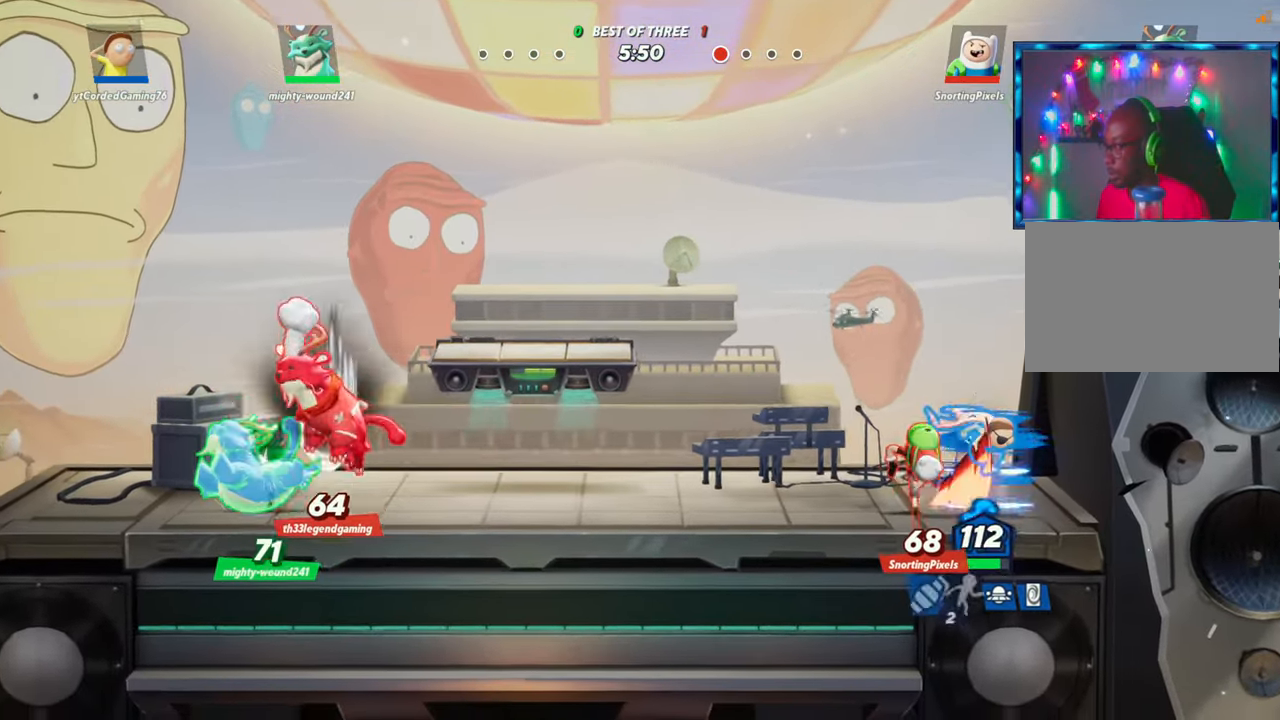
{"buttons": [], "left_stick": "center", "events": [[50, "L1", "up"], [100, "L1", "down"], [167, "L1", "up"], [317, "left_stick", "center"]]}
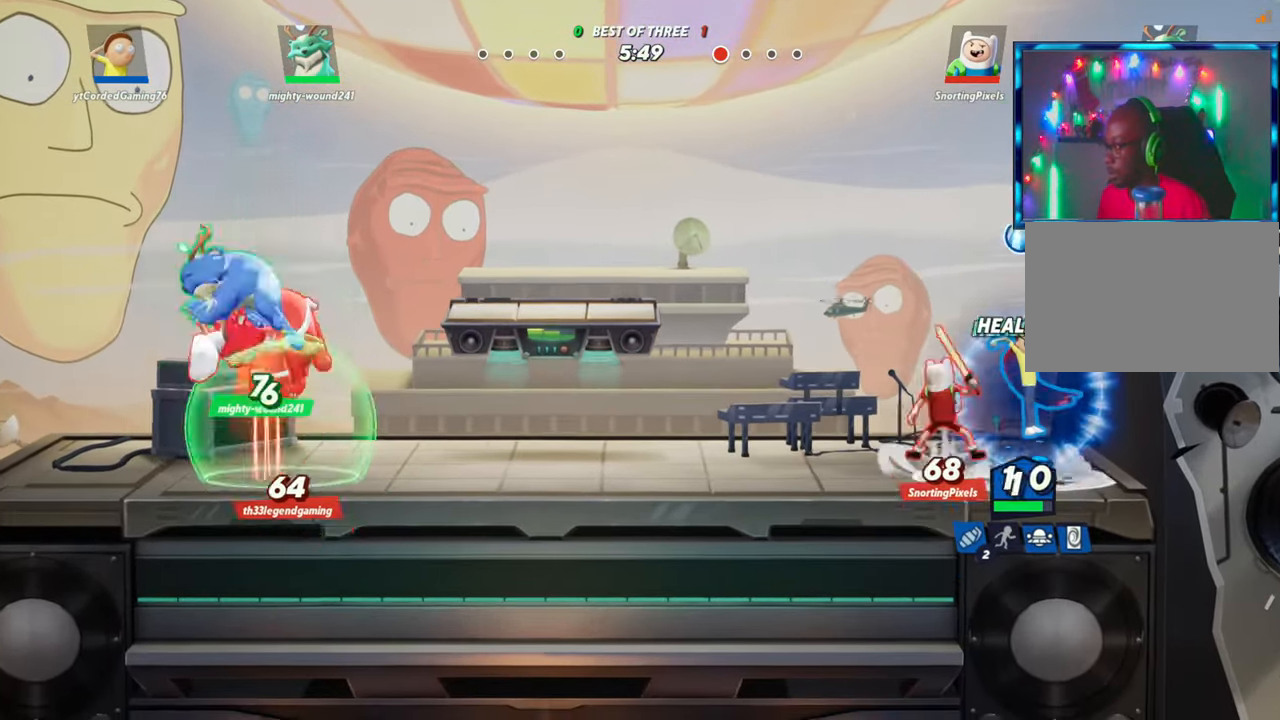
{"buttons": ["R2"], "left_stick": "center", "events": [[67, "left_stick", "left"], [183, "left_stick", "center"], [317, "left_stick", "right"], [383, "L2", "down"], [483, "L2", "up"], [483, "R2", "down"], [483, "left_stick", "center"]]}
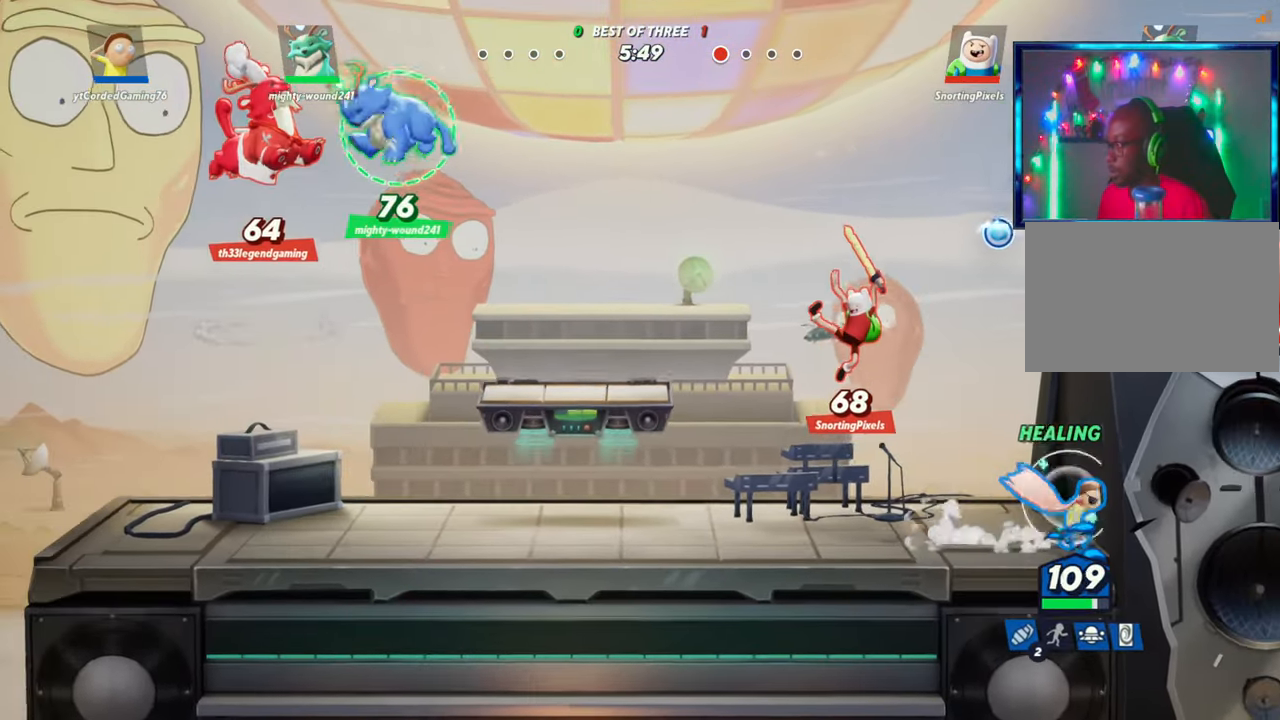
{"buttons": [], "left_stick": "center", "events": [[17, "left_stick", "left"], [67, "R2", "up"], [233, "R1", "down"], [317, "R1", "up"], [333, "left_stick", "center"]]}
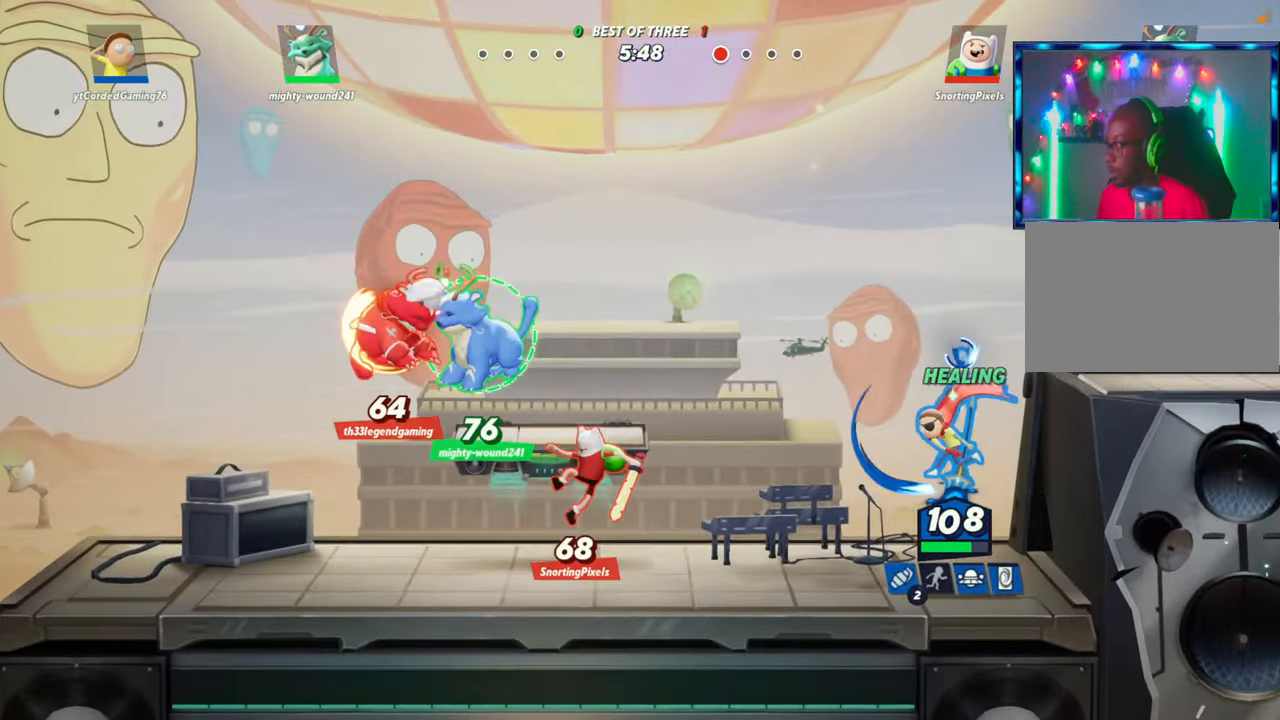
{"buttons": ["R1"], "left_stick": "center", "events": [[450, "R1", "down"]]}
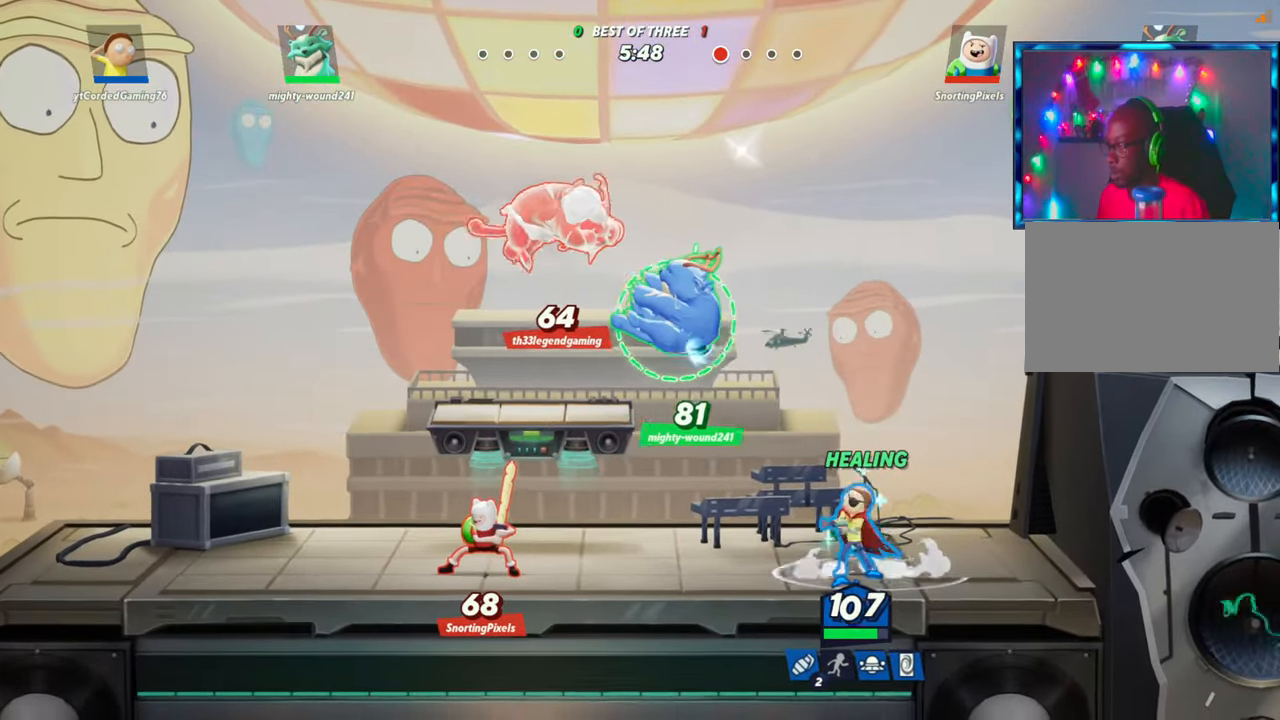
{"buttons": ["R2"], "left_stick": "left", "events": [[50, "R1", "up"], [150, "left_stick", "right"], [183, "L2", "down"], [233, "R2", "down"], [233, "left_stick", "center"], [267, "L2", "up"], [317, "R2", "up"], [333, "left_stick", "left"], [417, "R2", "down"]]}